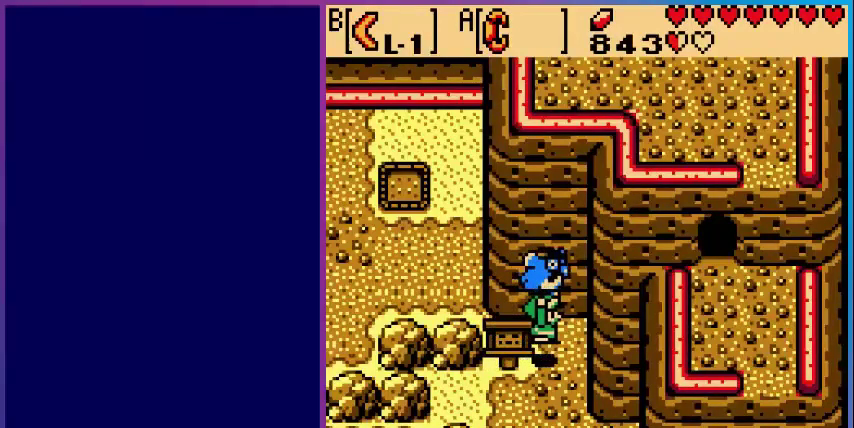
Gameplay with a controller (Nintendo layout); each line is a JSON object with the inputs held at the frame after it. "events" lists button and stick changes between this image and that frame as [ms after this image, input, new state], when the widget could be followed in between. Not read: L3 R3.
{"buttons": [], "events": []}
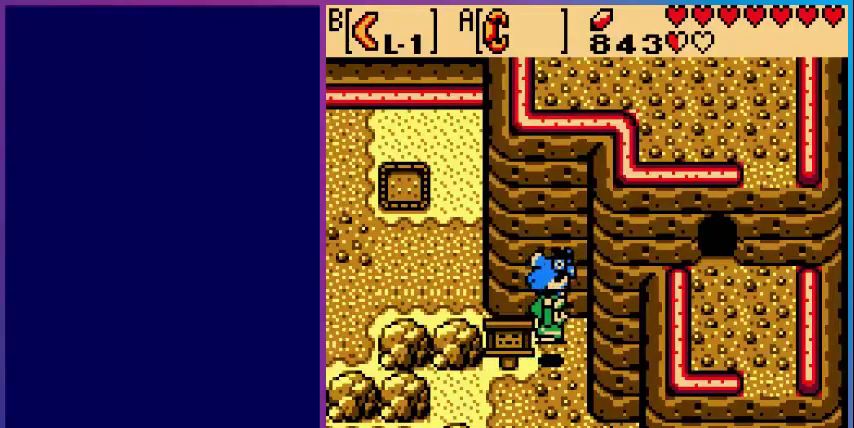
{"buttons": [], "events": []}
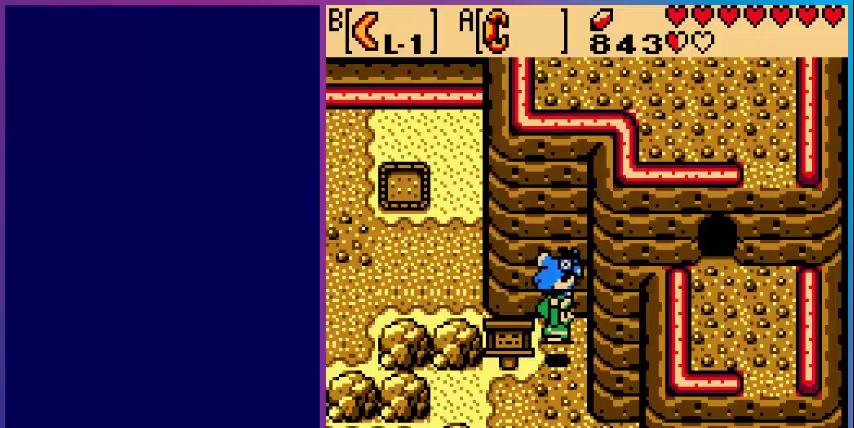
{"buttons": [], "events": []}
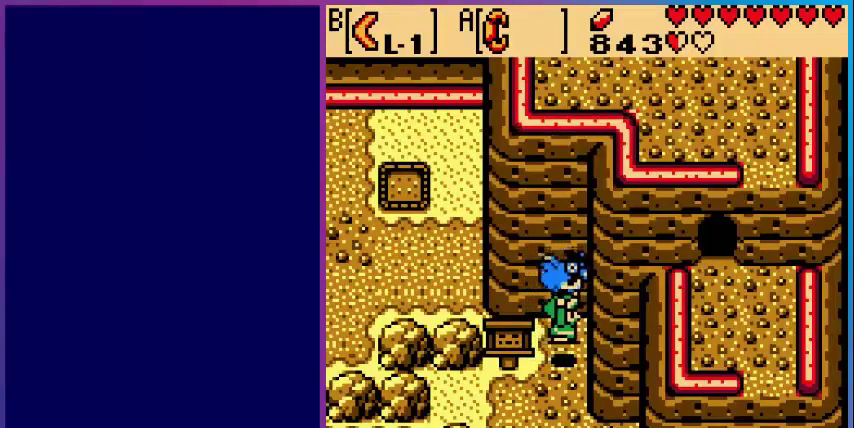
{"buttons": [], "events": []}
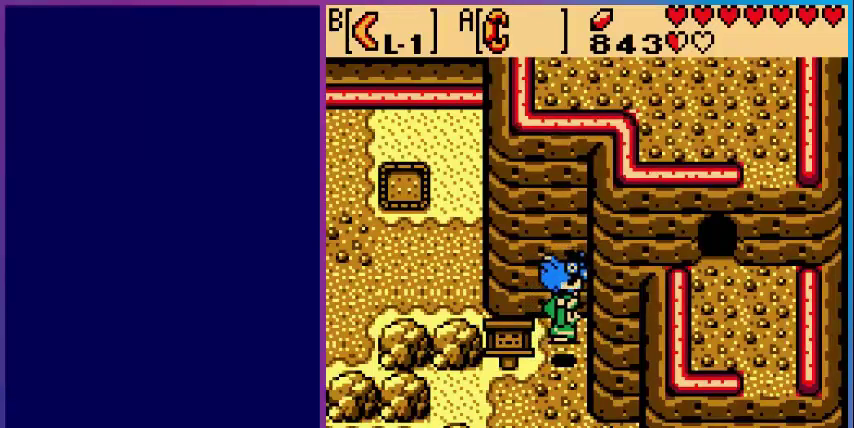
{"buttons": [], "events": []}
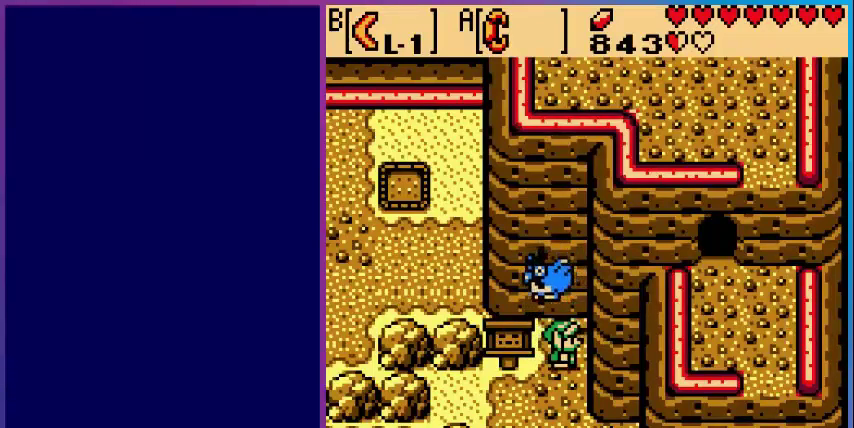
{"buttons": [], "events": []}
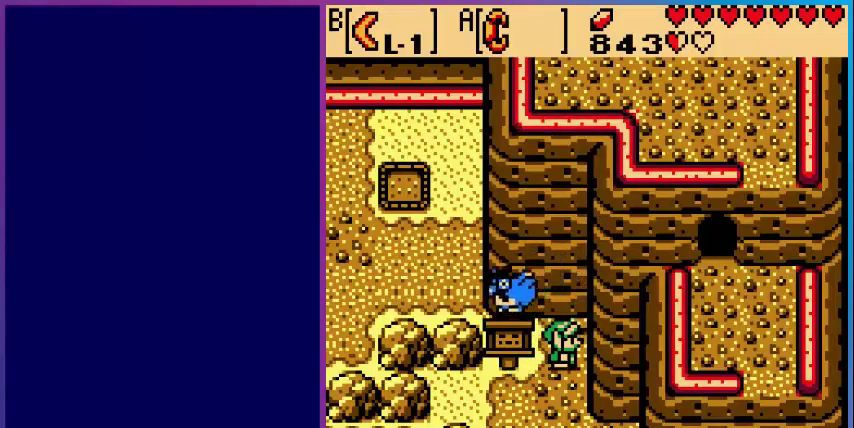
{"buttons": [], "events": []}
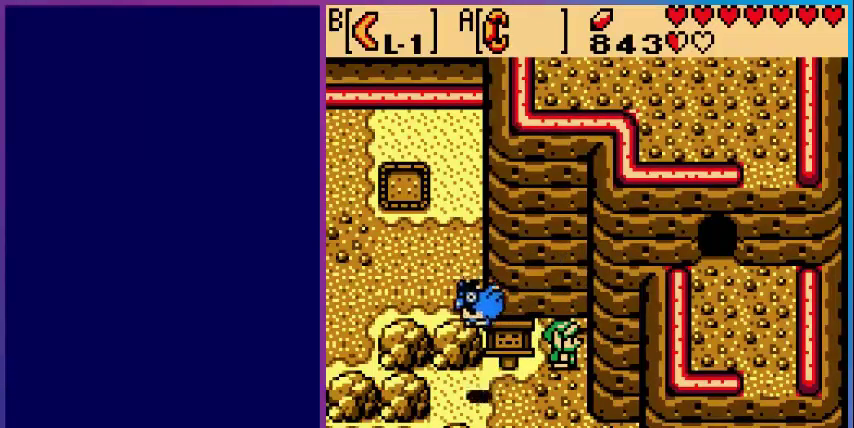
{"buttons": ["DPAD_DOWN"], "events": [[360, "DPAD_DOWN", "down"]]}
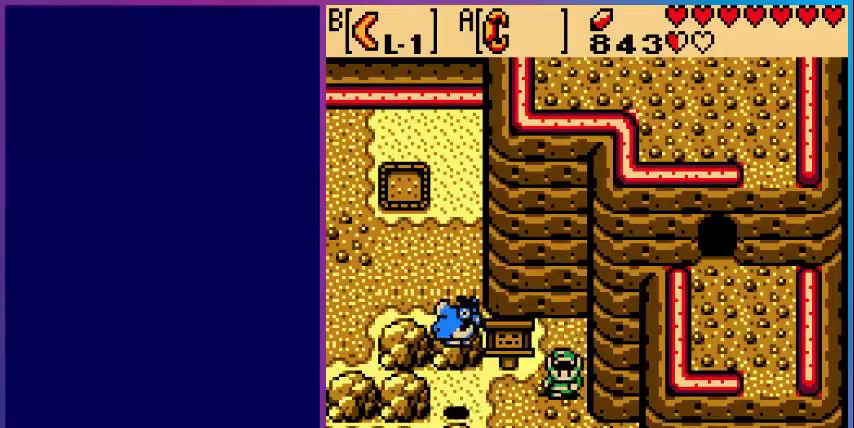
{"buttons": ["DPAD_LEFT"], "events": [[40, "DPAD_DOWN", "up"], [440, "DPAD_LEFT", "down"]]}
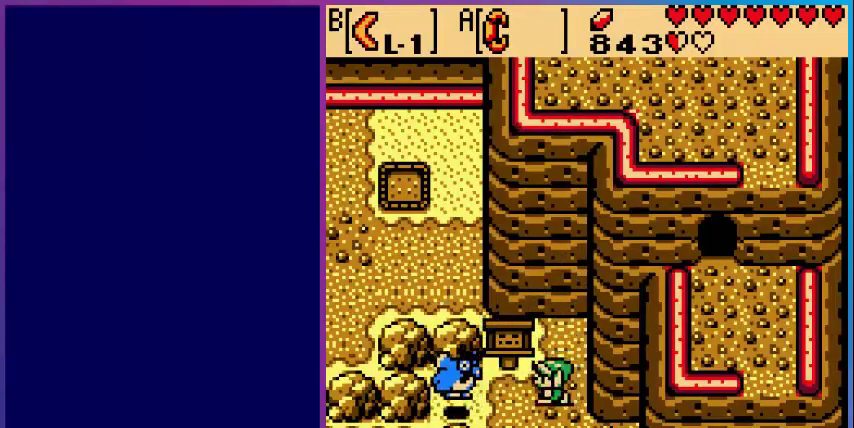
{"buttons": ["A"], "events": [[160, "DPAD_LEFT", "up"], [280, "DPAD_UP", "down"], [440, "DPAD_UP", "up"], [480, "A", "down"]]}
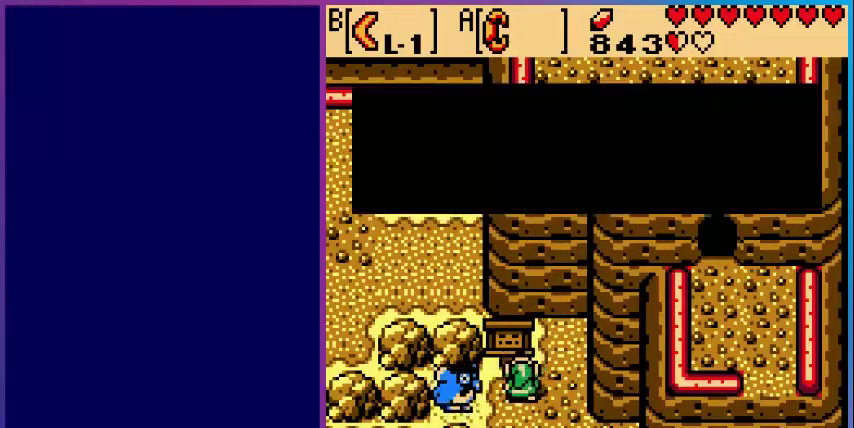
{"buttons": [], "events": [[200, "A", "up"]]}
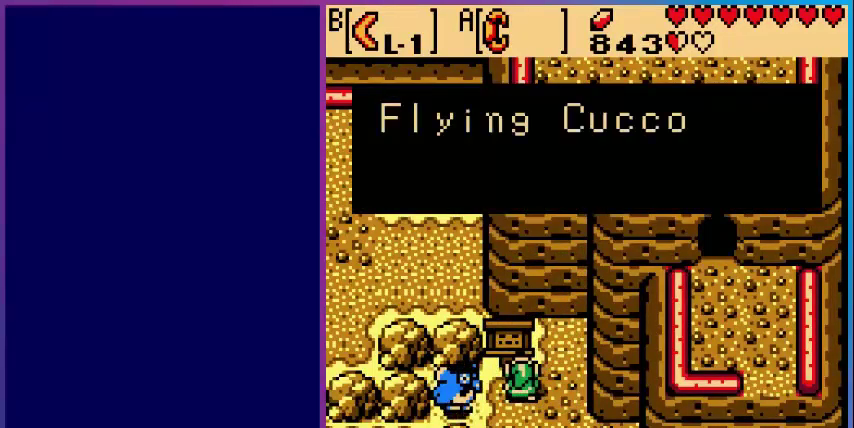
{"buttons": ["A"], "events": [[440, "A", "down"]]}
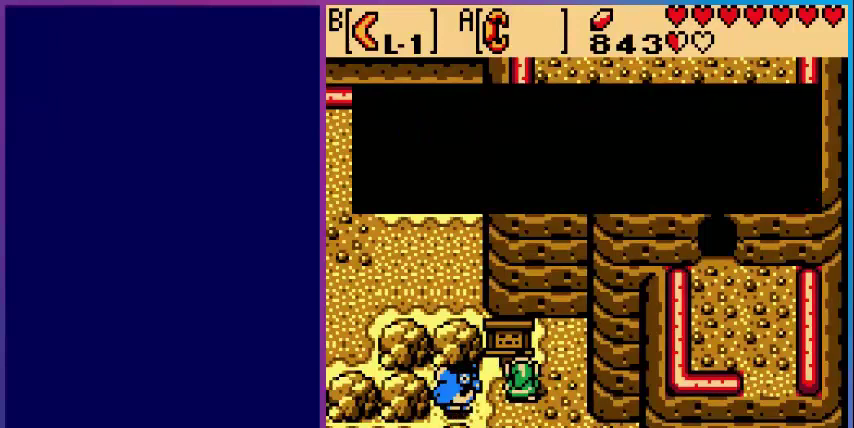
{"buttons": [], "events": [[160, "A", "up"]]}
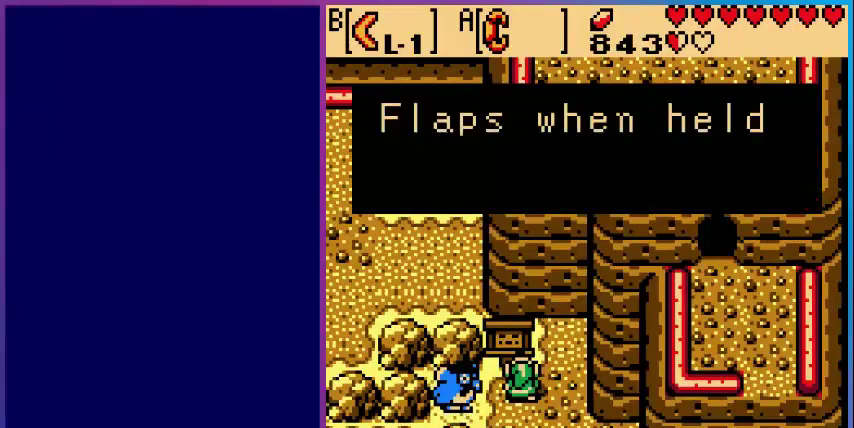
{"buttons": [], "events": []}
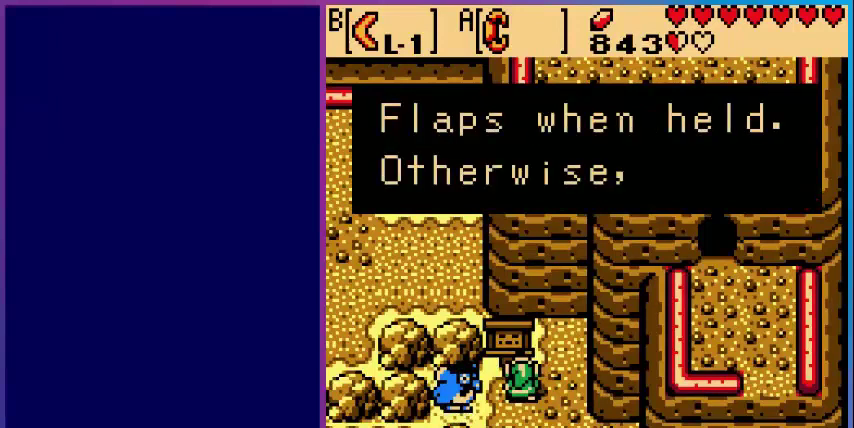
{"buttons": [], "events": [[320, "A", "down"], [440, "A", "up"]]}
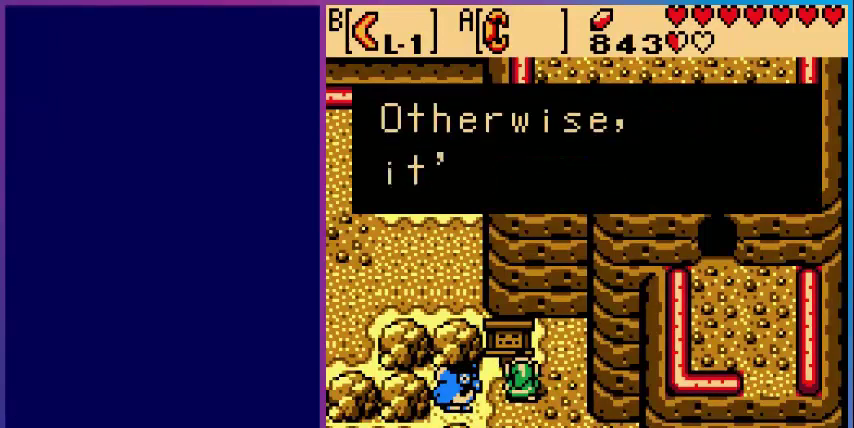
{"buttons": [], "events": [[160, "A", "down"], [280, "A", "up"]]}
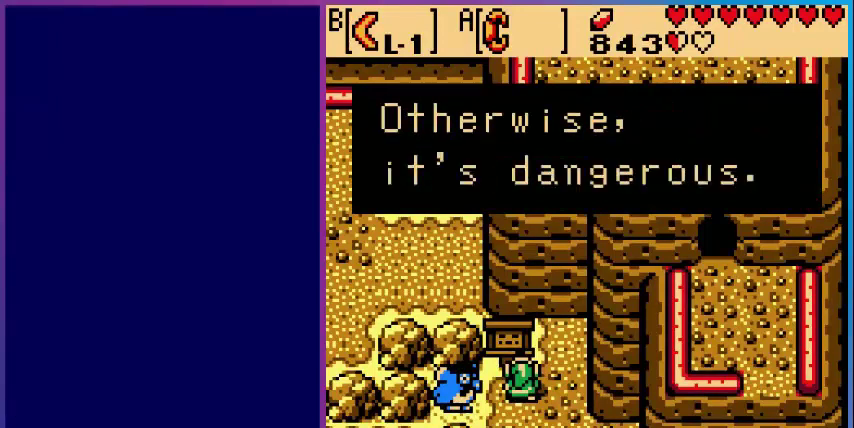
{"buttons": ["DPAD_DOWN", "DPAD_LEFT"], "events": [[240, "A", "down"], [400, "A", "up"], [440, "DPAD_DOWN", "down"], [480, "DPAD_LEFT", "down"]]}
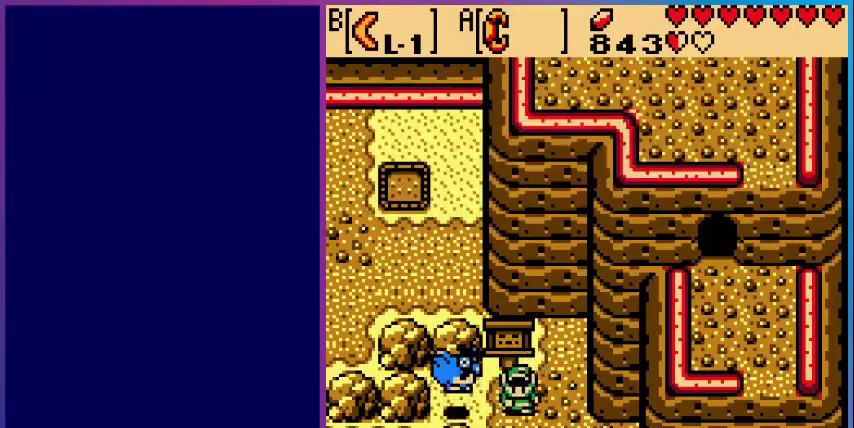
{"buttons": [], "events": [[80, "DPAD_DOWN", "up"], [240, "A", "down"], [280, "DPAD_LEFT", "up"], [400, "A", "up"]]}
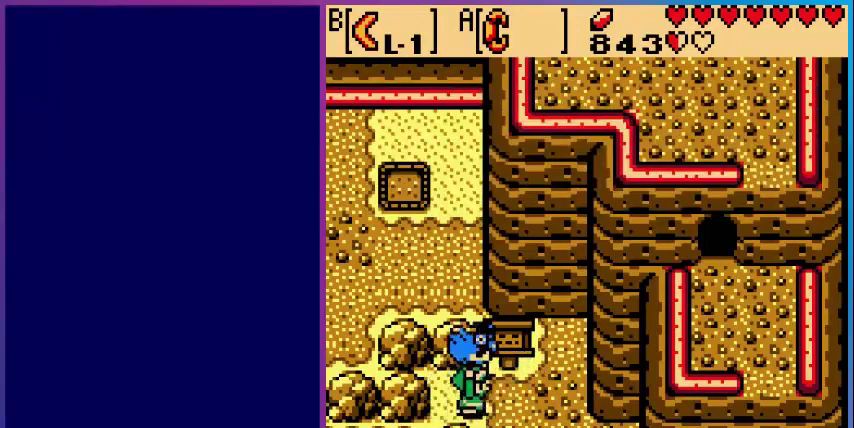
{"buttons": ["A"], "events": [[120, "A", "down"], [200, "A", "up"], [280, "A", "down"], [400, "A", "up"], [440, "A", "down"]]}
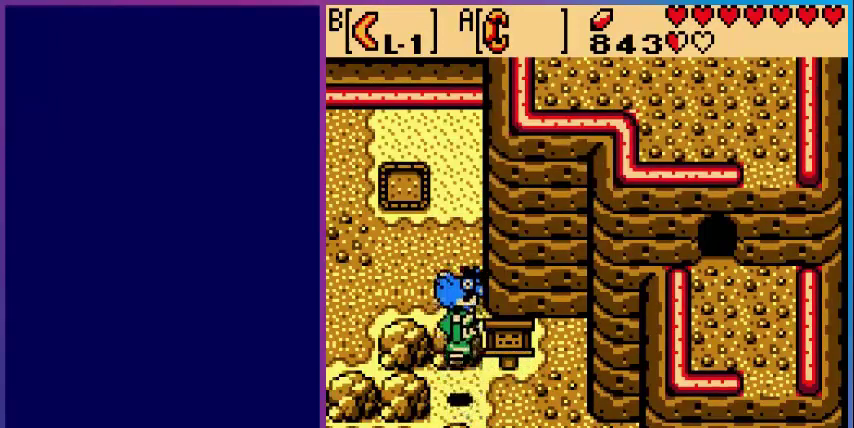
{"buttons": ["A"], "events": [[40, "A", "up"], [80, "A", "down"], [200, "A", "up"], [280, "A", "down"], [360, "A", "up"], [440, "A", "down"]]}
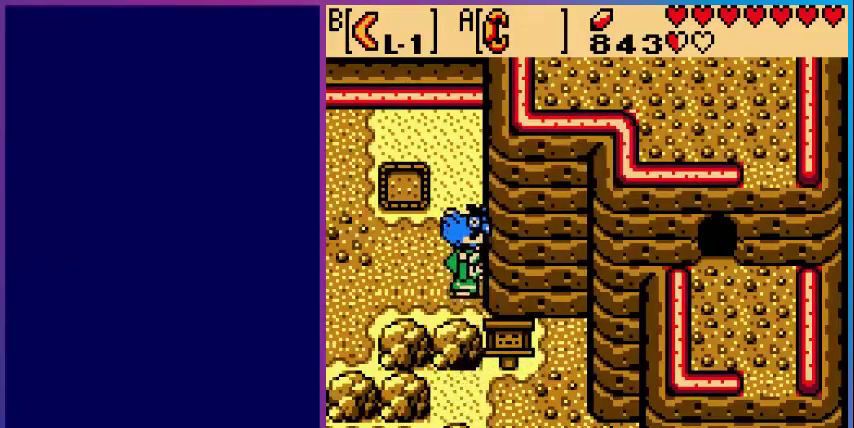
{"buttons": [], "events": [[80, "A", "up"], [120, "A", "down"], [360, "A", "up"], [440, "A", "down"], [480, "A", "up"]]}
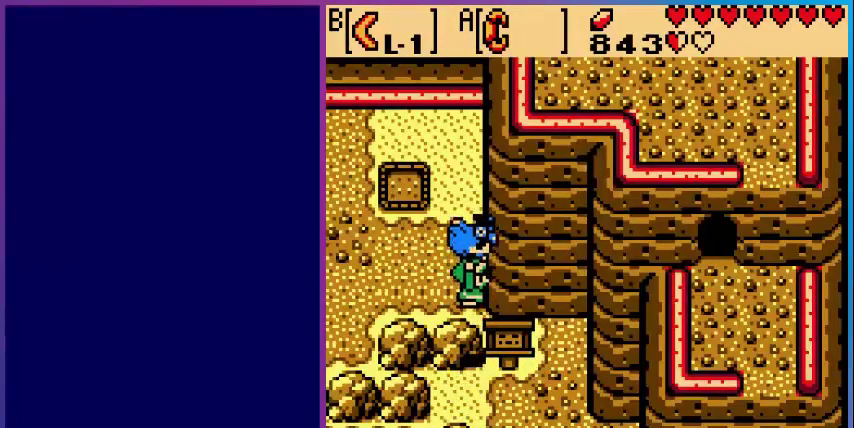
{"buttons": ["A"], "events": [[80, "A", "down"], [120, "A", "up"], [200, "A", "down"], [400, "A", "up"], [480, "A", "down"]]}
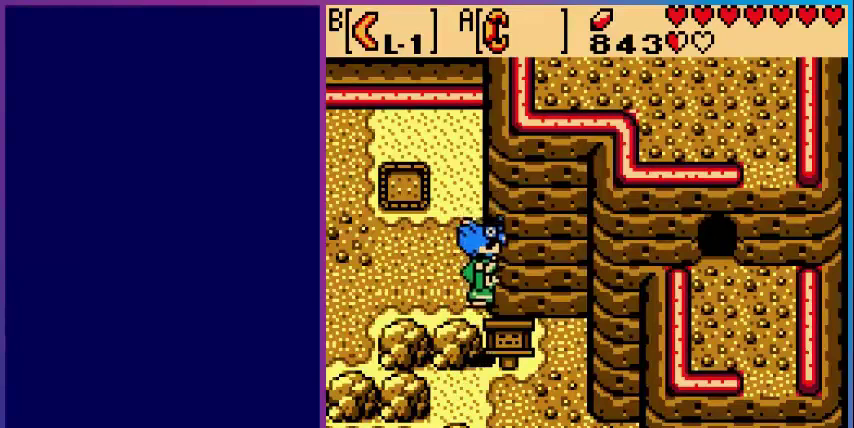
{"buttons": [], "events": [[120, "A", "up"], [200, "A", "down"], [320, "A", "up"], [400, "A", "down"], [520, "A", "up"]]}
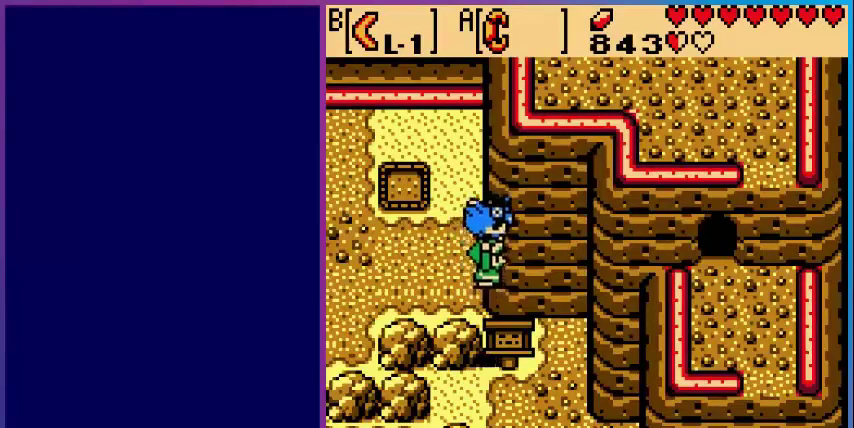
{"buttons": [], "events": [[40, "A", "down"], [160, "A", "up"], [240, "A", "down"], [320, "A", "up"], [440, "A", "down"], [480, "A", "up"]]}
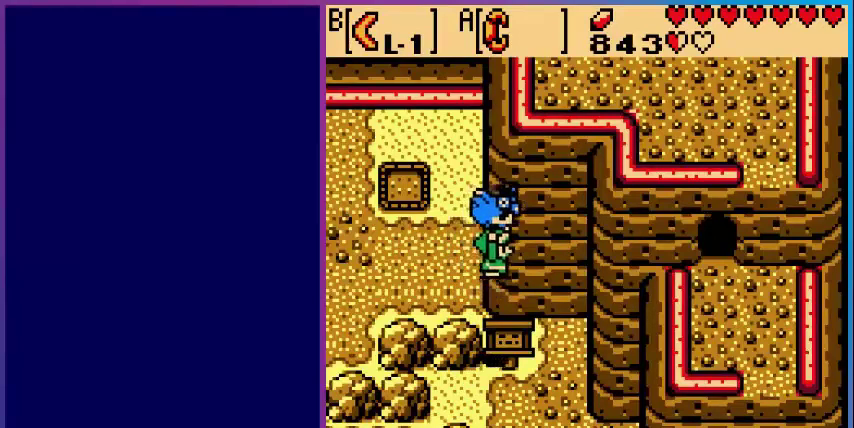
{"buttons": ["A"], "events": [[160, "A", "down"], [200, "A", "up"], [280, "A", "down"], [400, "A", "up"], [480, "A", "down"]]}
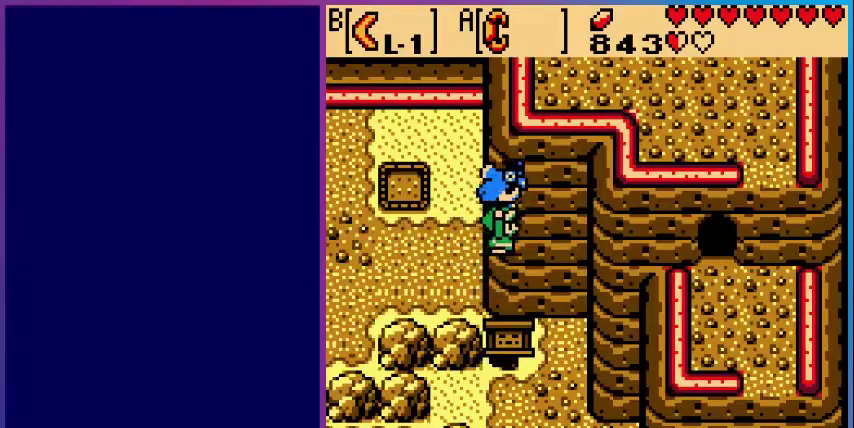
{"buttons": ["A"], "events": [[80, "A", "up"], [160, "A", "down"], [240, "A", "up"], [320, "A", "down"], [400, "A", "up"], [480, "A", "down"]]}
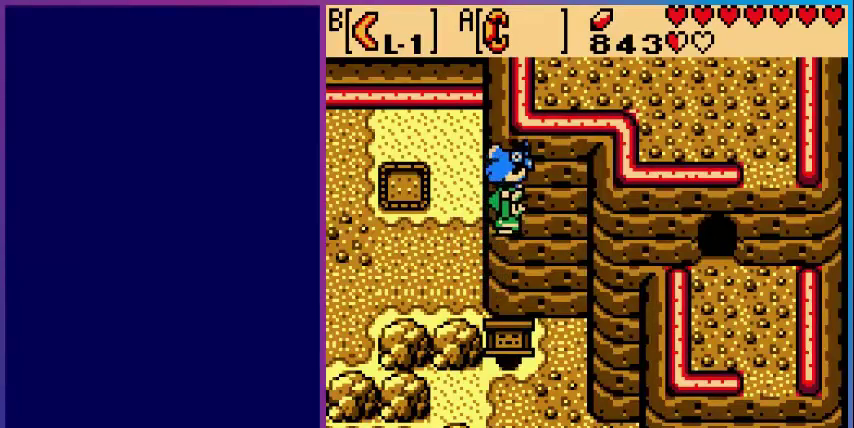
{"buttons": [], "events": [[80, "A", "up"], [200, "A", "down"], [280, "A", "up"], [400, "A", "down"], [440, "A", "up"]]}
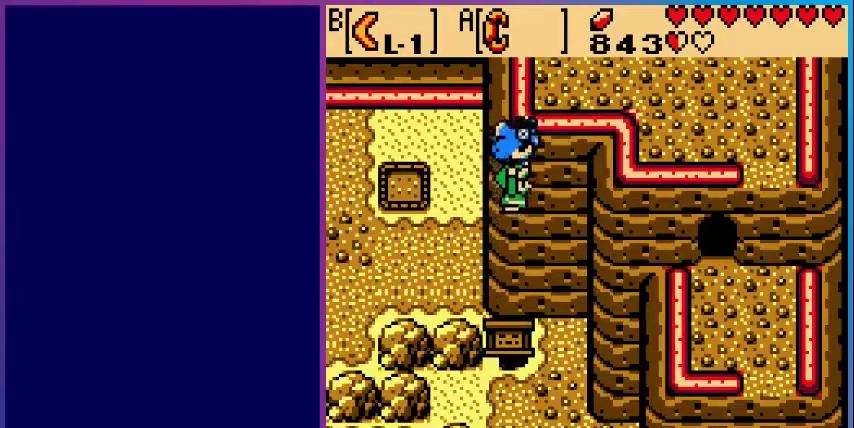
{"buttons": [], "events": [[40, "A", "down"], [80, "A", "up"], [200, "A", "down"], [280, "A", "up"], [360, "A", "down"], [480, "A", "up"]]}
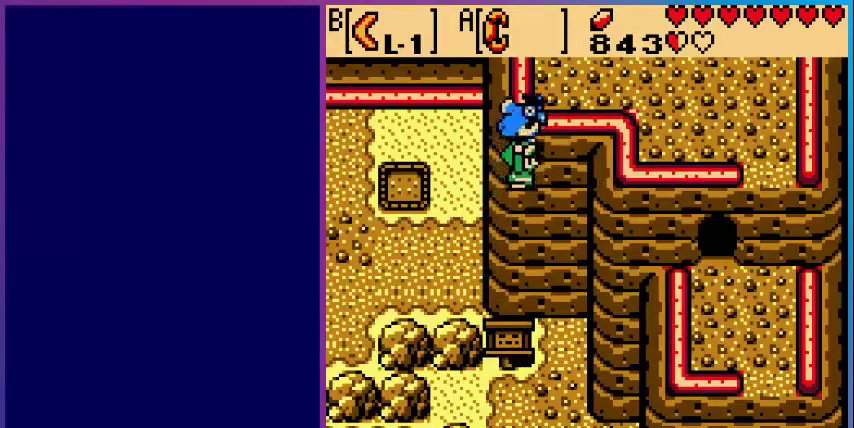
{"buttons": [], "events": [[40, "A", "down"], [120, "A", "up"], [200, "A", "down"], [280, "A", "up"], [400, "A", "down"], [480, "A", "up"]]}
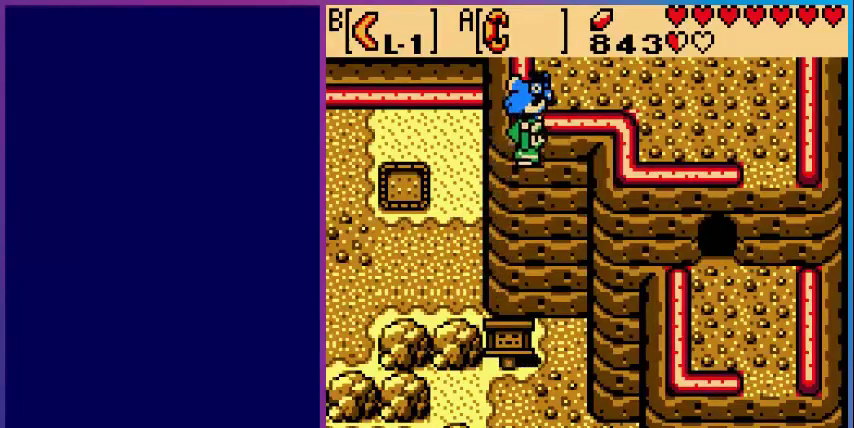
{"buttons": [], "events": [[80, "A", "down"], [120, "A", "up"], [240, "A", "down"], [280, "A", "up"], [360, "A", "down"], [480, "A", "up"]]}